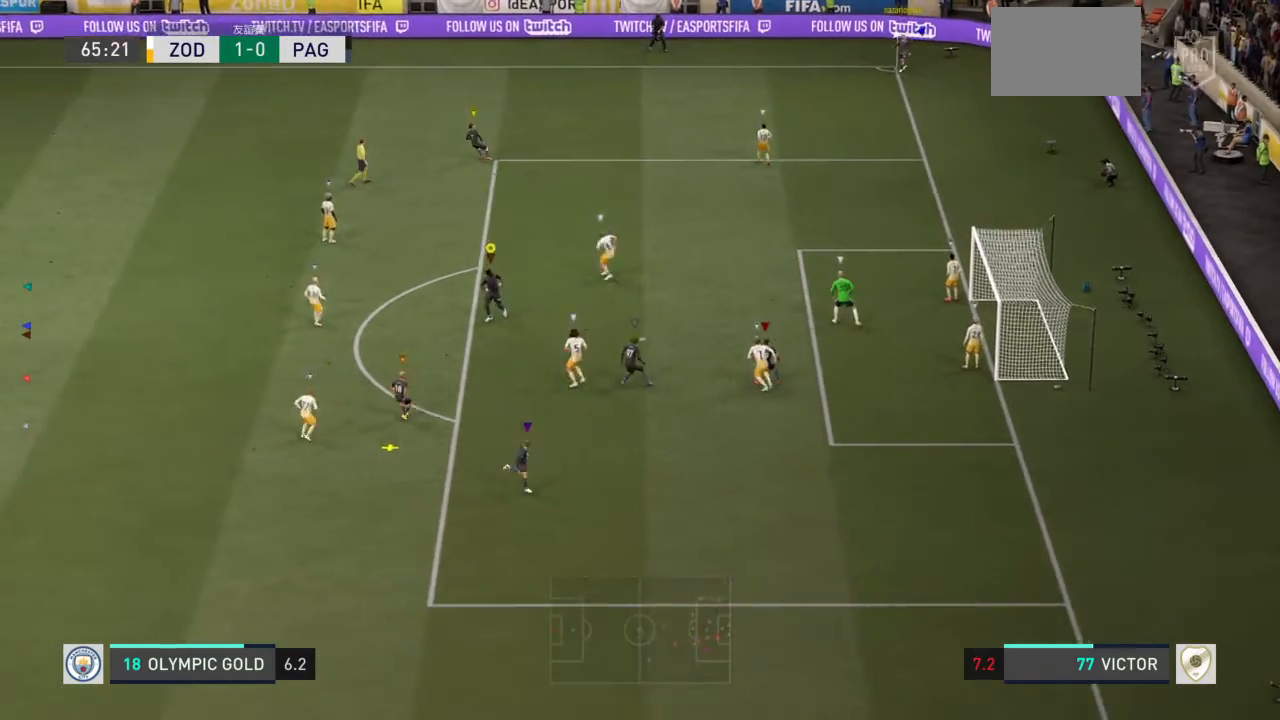
Gameplay with a controller (PlayStation layout); each line is a JSON object with the inputs held at the frame after it. "events" lists button and stick changes between this image and that frame as [ms after this image, input, new state], when the widget could be followed in between. Not read: L2 L3 R3.
{"buttons": ["CROSS", "L1"], "left_stick": "up-right", "right_stick": "center", "events": [[267, "L1", "down"], [300, "left_stick", "up-right"], [367, "CROSS", "down"]]}
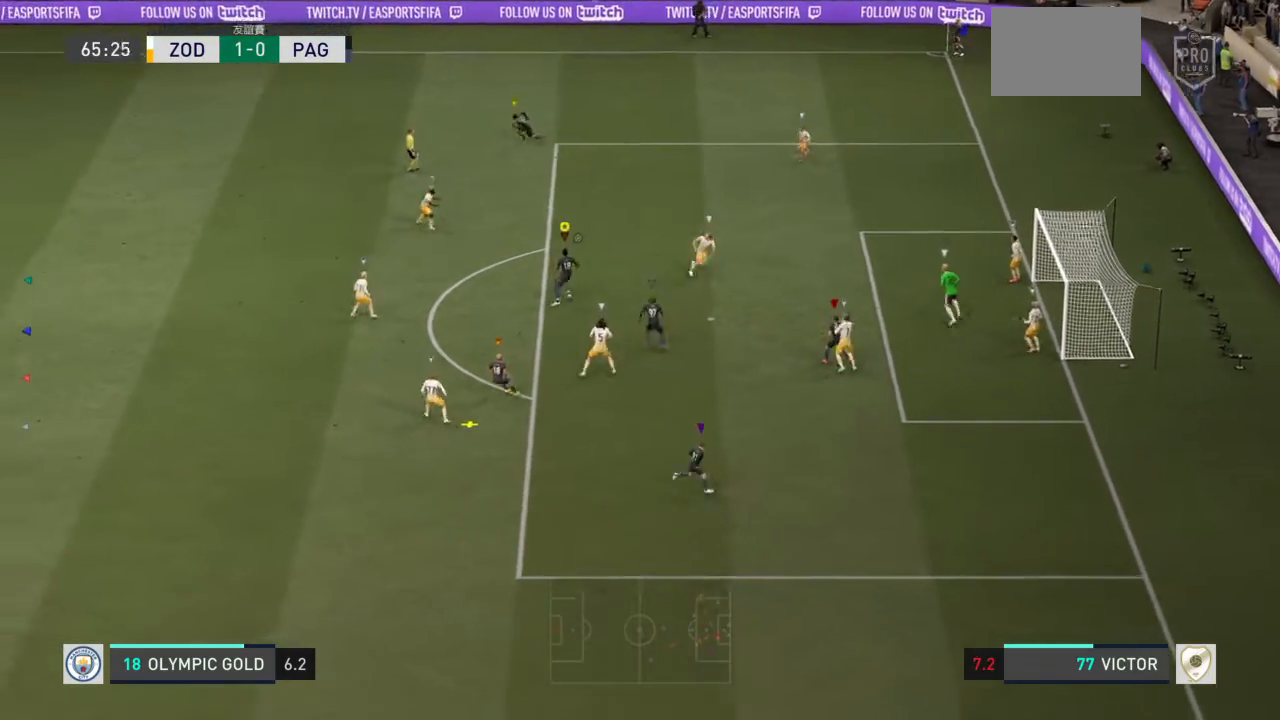
{"buttons": [], "left_stick": "up-left", "right_stick": "center", "events": [[100, "L1", "up"], [200, "L1", "down"], [300, "CROSS", "up"], [334, "L1", "up"], [401, "left_stick", "up-left"]]}
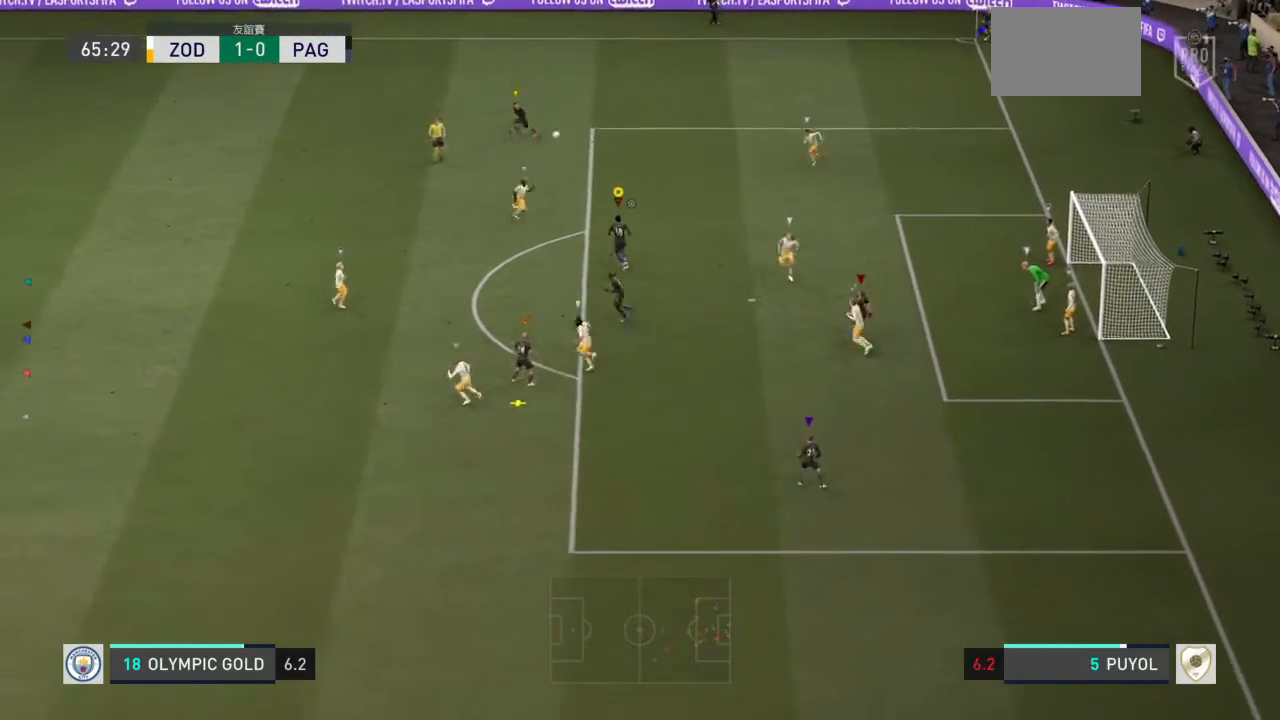
{"buttons": [], "left_stick": "down-left", "right_stick": "center", "events": [[233, "left_stick", "center"], [333, "left_stick", "down-left"]]}
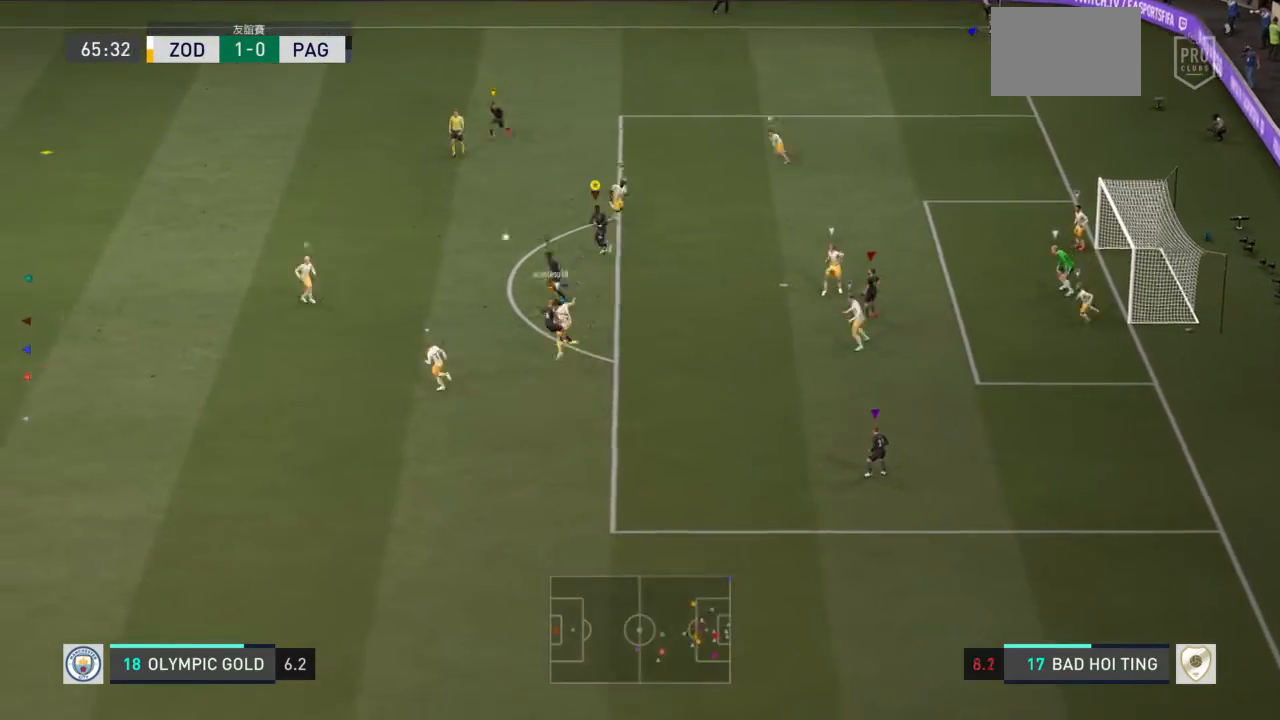
{"buttons": [], "left_stick": "left", "right_stick": "center", "events": [[167, "left_stick", "center"], [367, "left_stick", "down-left"], [467, "left_stick", "left"]]}
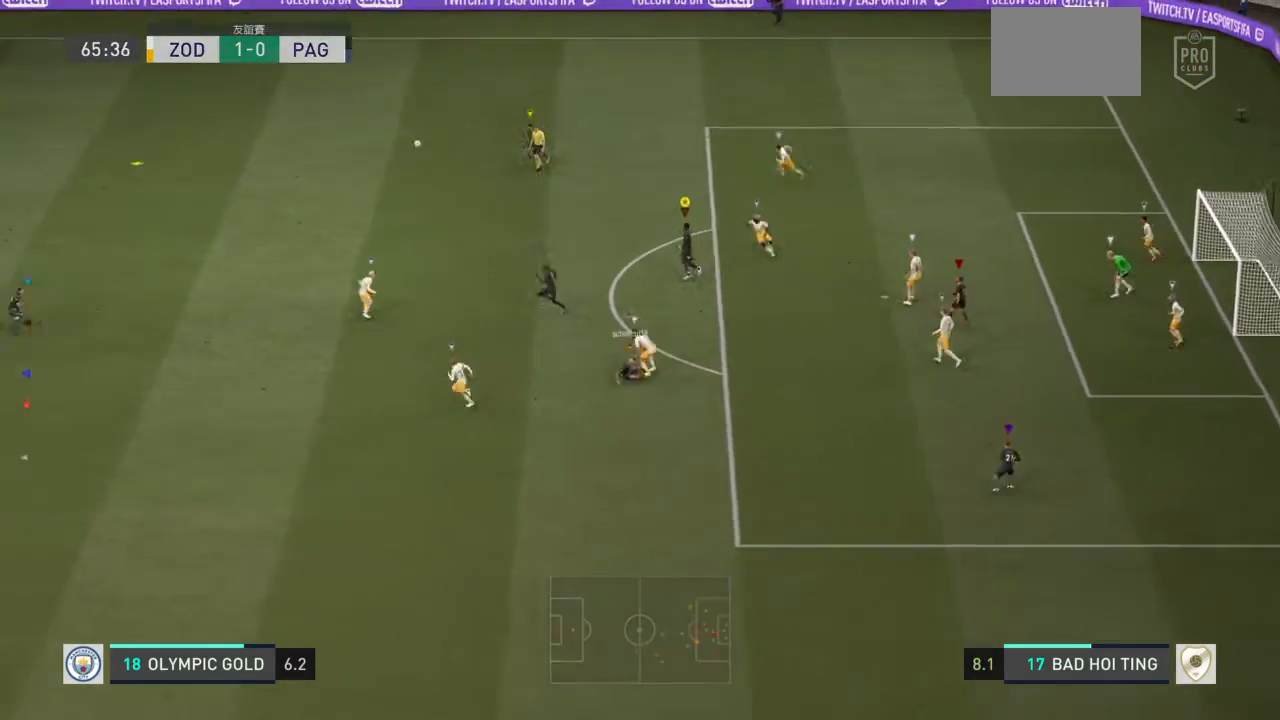
{"buttons": [], "left_stick": "up", "right_stick": "center", "events": [[167, "left_stick", "up-left"], [300, "left_stick", "up"]]}
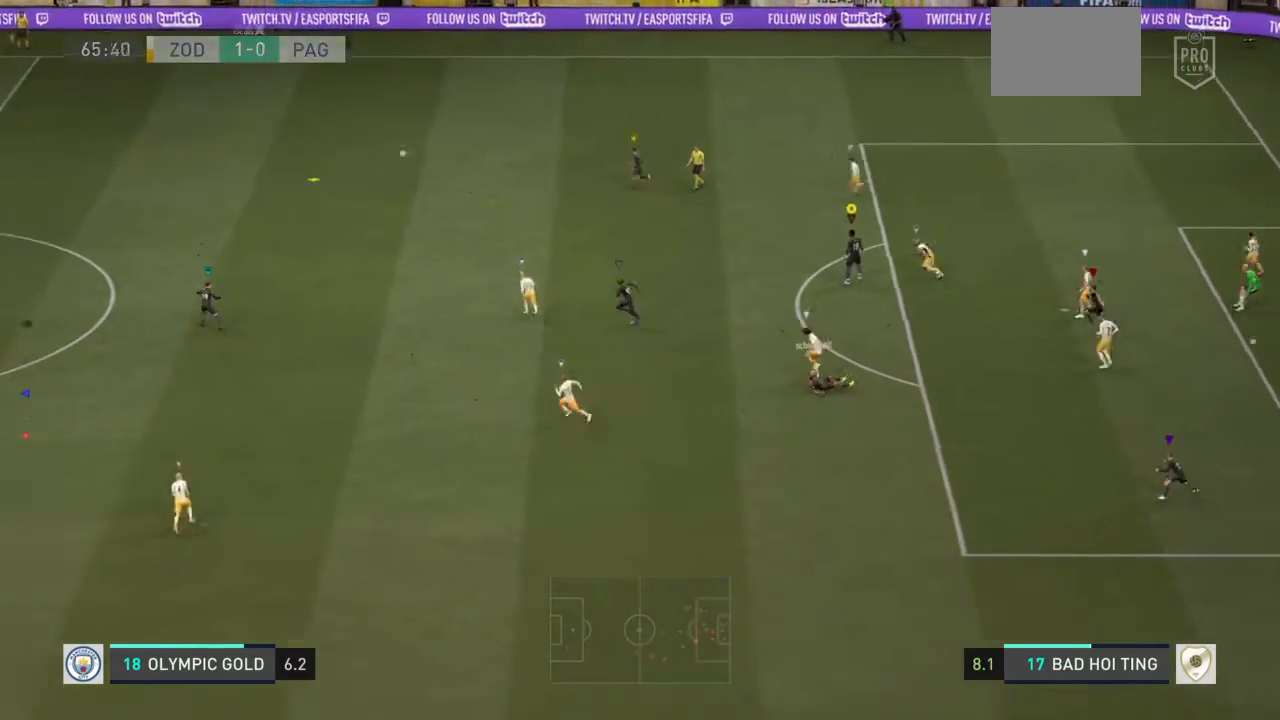
{"buttons": [], "left_stick": "up-left", "right_stick": "center", "events": [[234, "left_stick", "up-left"]]}
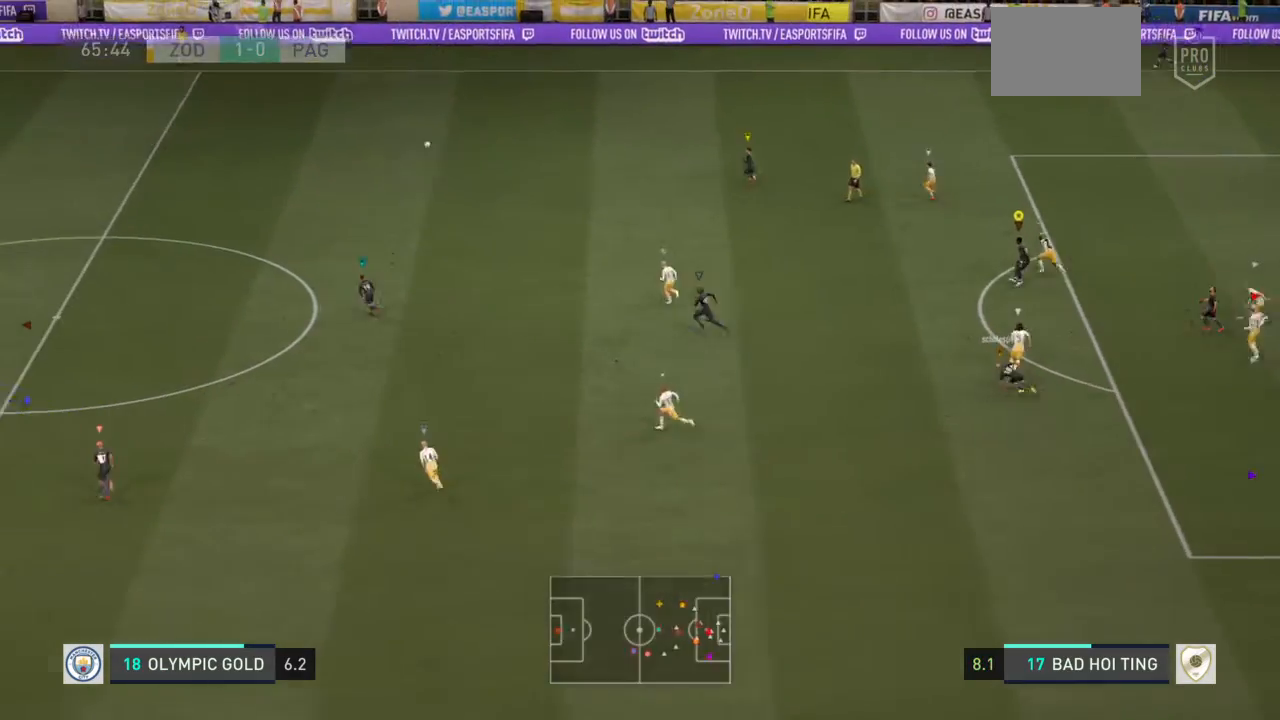
{"buttons": [], "left_stick": "left", "right_stick": "center", "events": [[433, "left_stick", "left"]]}
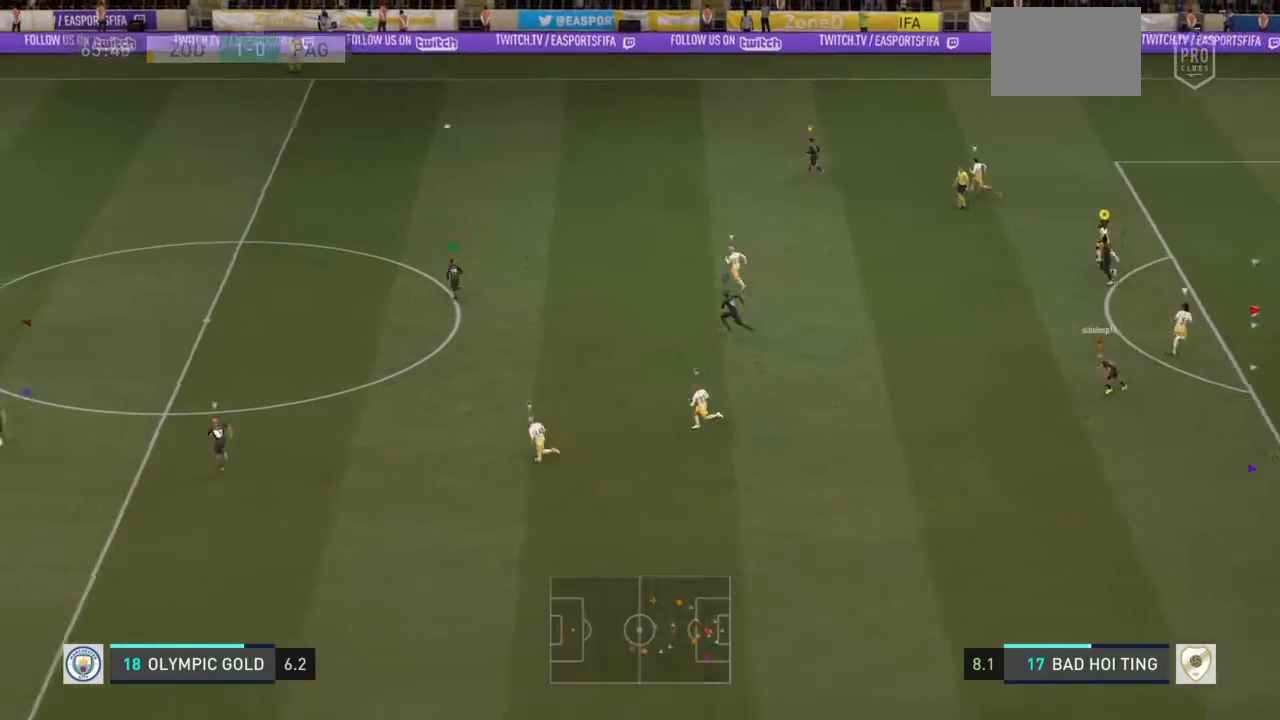
{"buttons": [], "left_stick": "left", "right_stick": "center", "events": []}
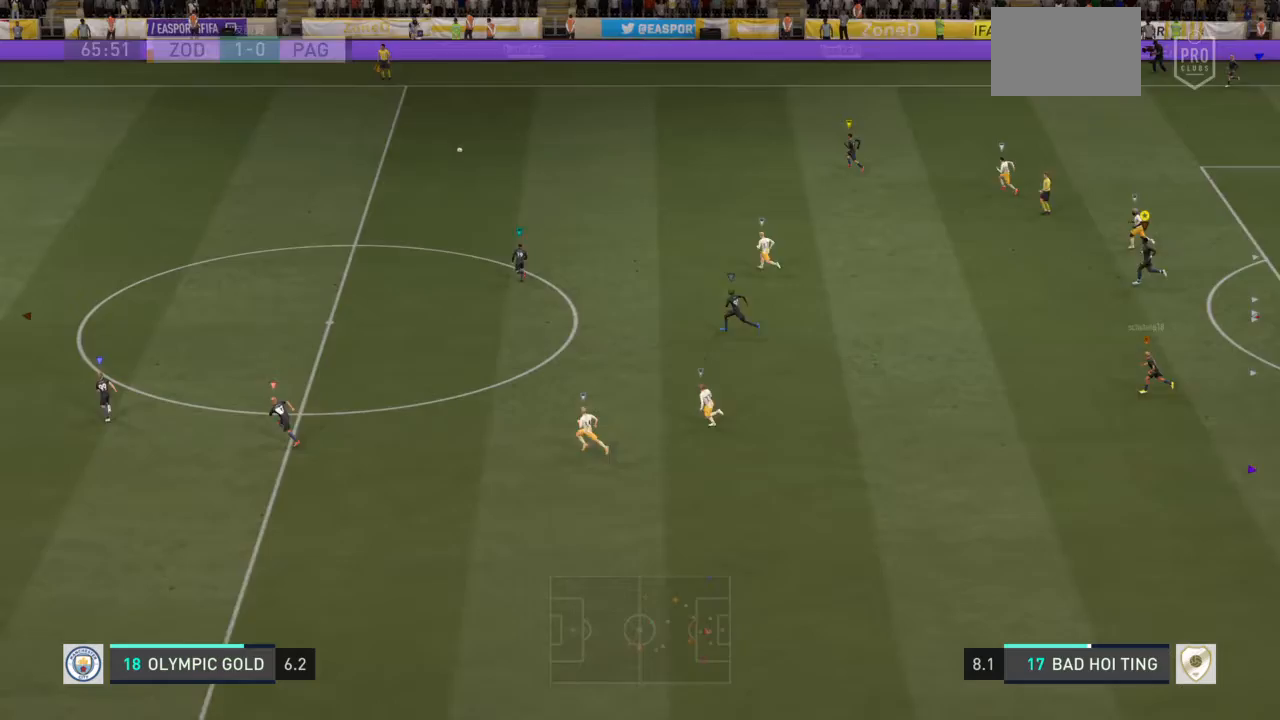
{"buttons": [], "left_stick": "left", "right_stick": "center", "events": []}
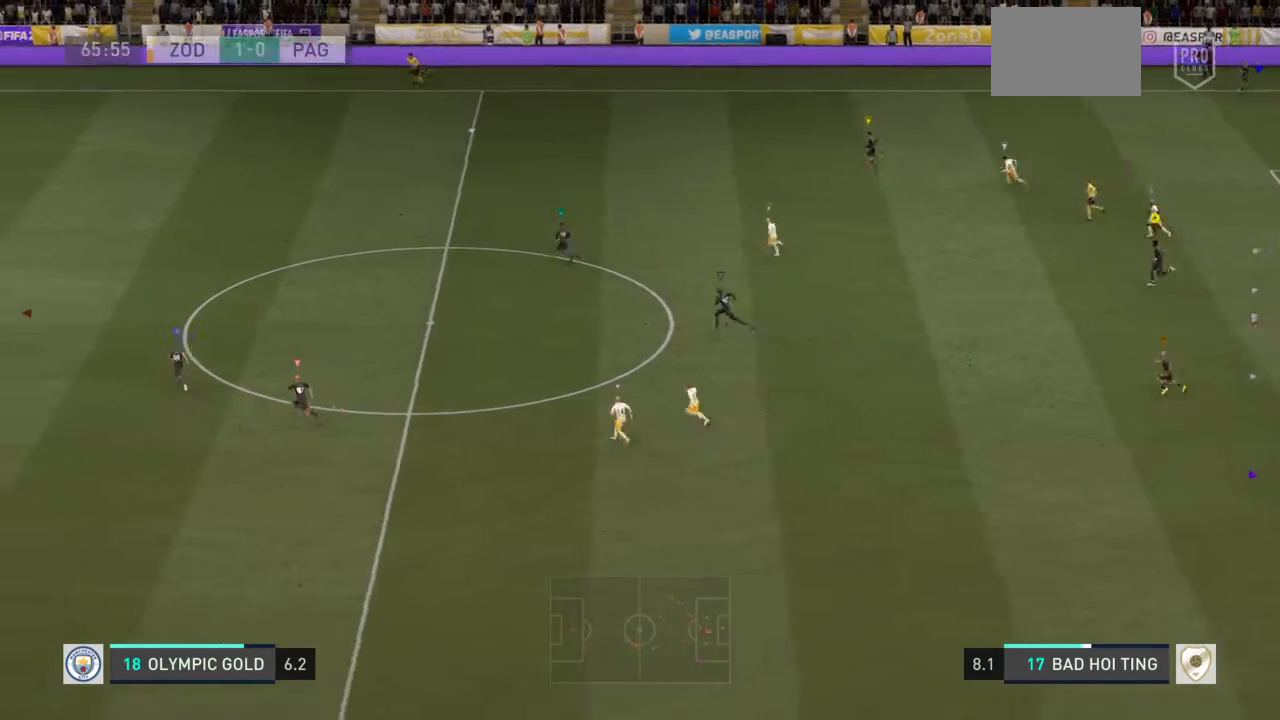
{"buttons": [], "left_stick": "left", "right_stick": "center", "events": []}
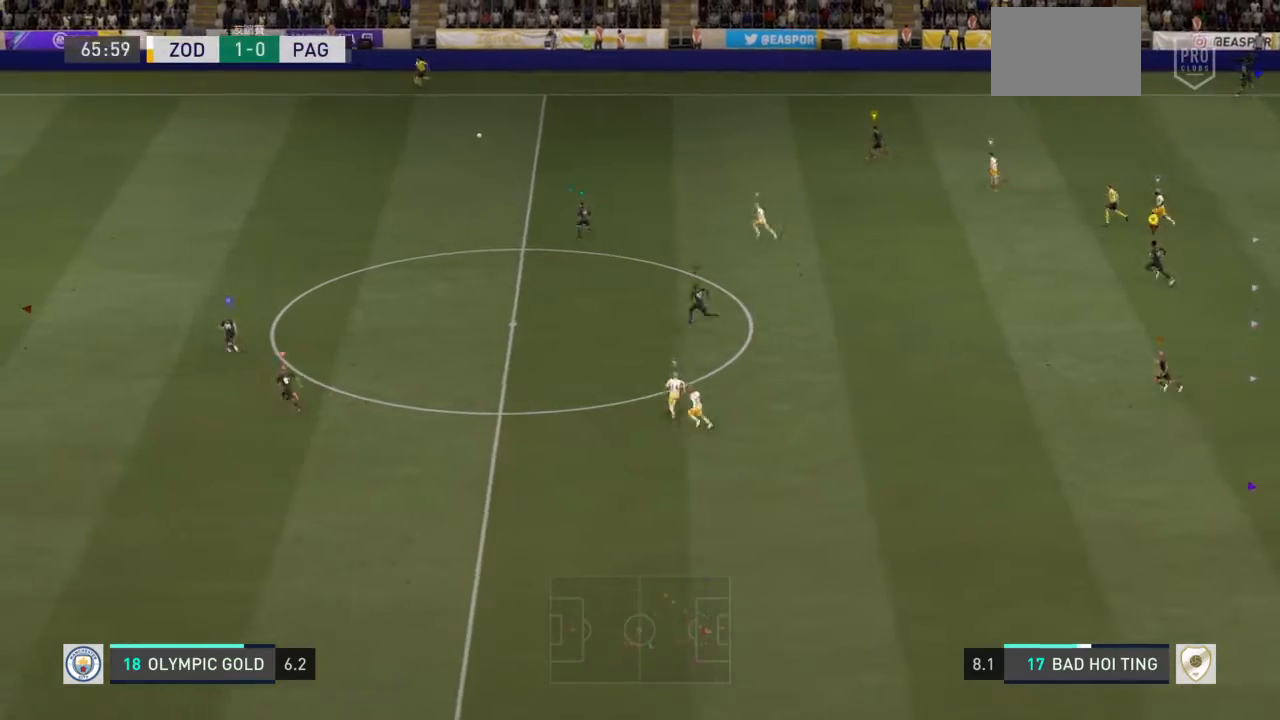
{"buttons": [], "left_stick": "left", "right_stick": "center", "events": []}
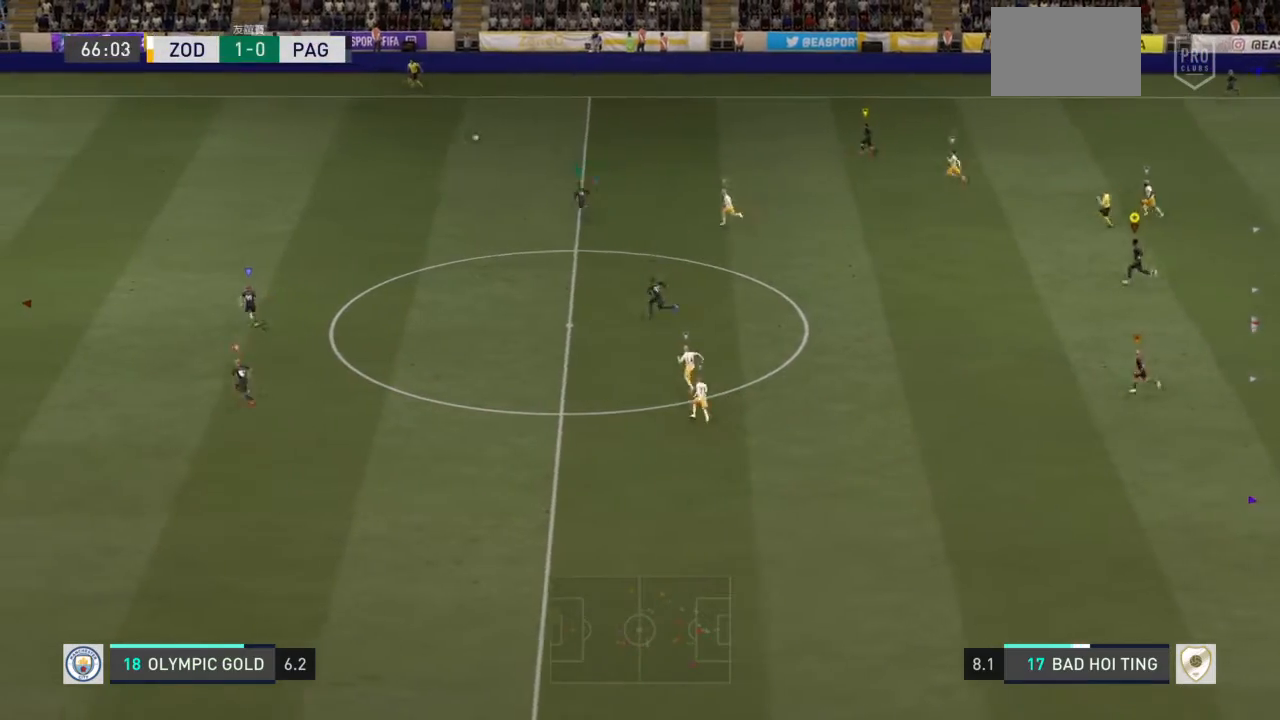
{"buttons": [], "left_stick": "center", "right_stick": "center", "events": [[334, "left_stick", "center"]]}
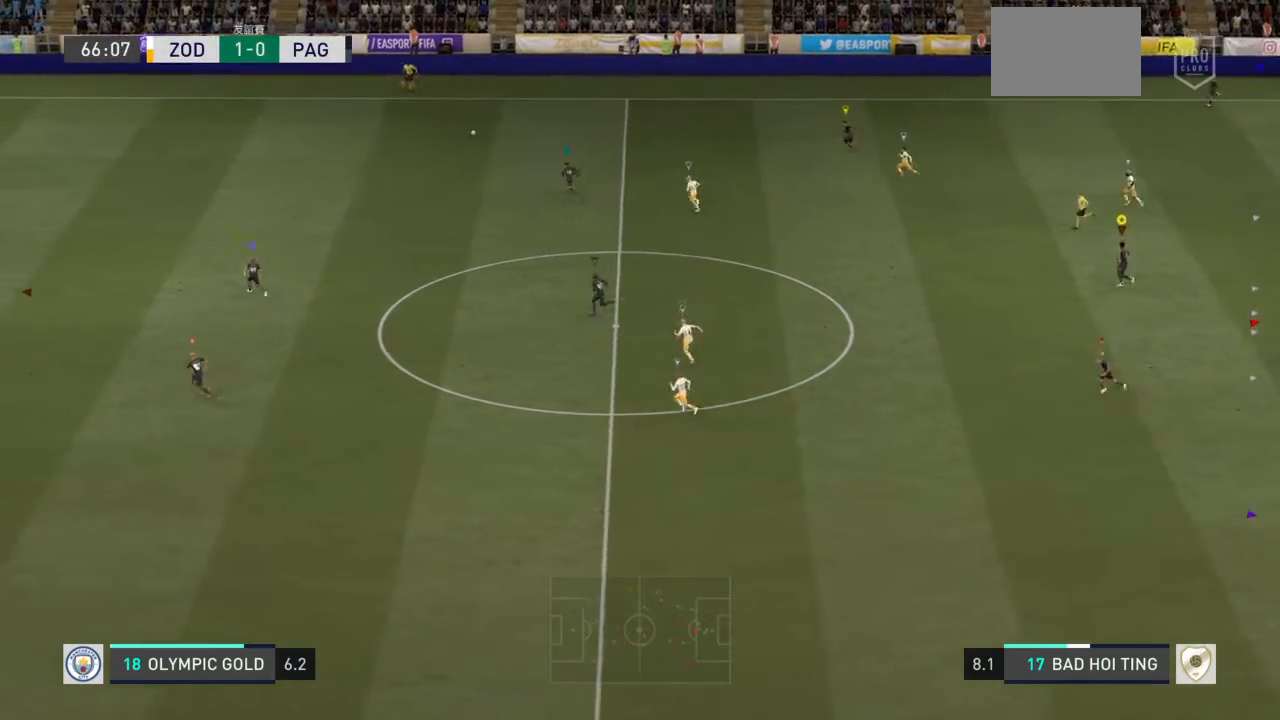
{"buttons": [], "left_stick": "center", "right_stick": "center", "events": []}